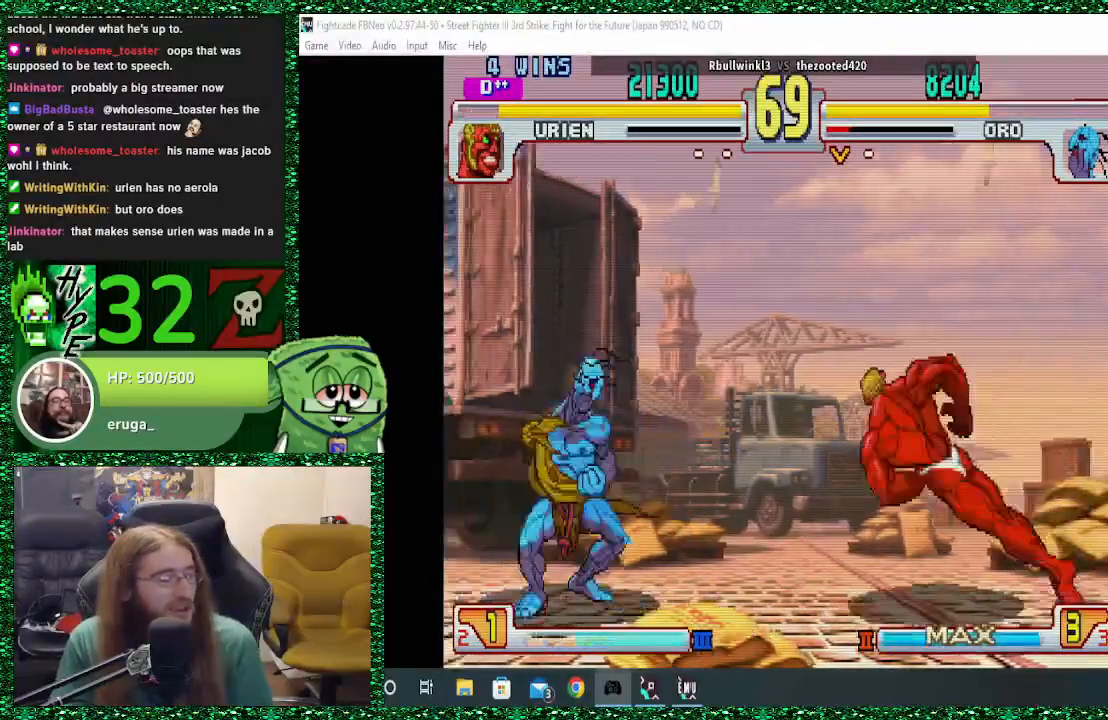
Gameplay with a controller (arcade stick); each line is a JSON object with the inputs held at the frame after it. "events" lists button and stick changes between this image and that frame as [ms after this image, input, new state], when the widget could be followed in between. Not read: L3 R3.
{"buttons": [], "left_stick": "left", "events": []}
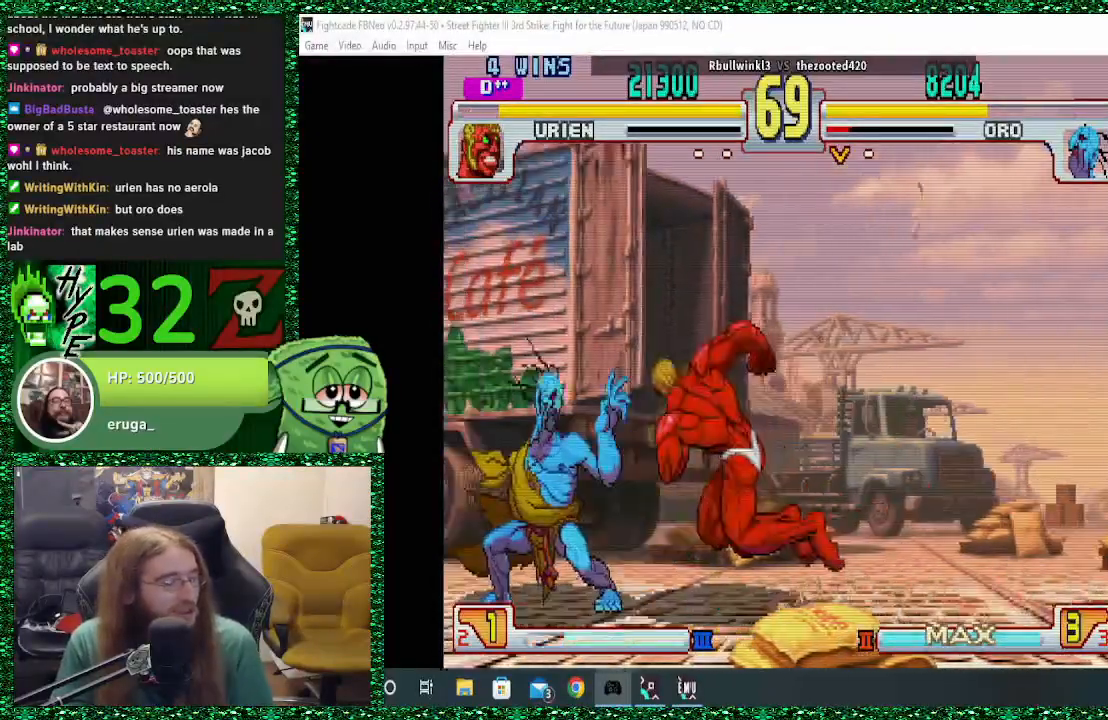
{"buttons": [], "left_stick": "left", "events": [[133, "R2", "down"], [200, "R2", "up"], [300, "R2", "down"], [367, "R2", "up"]]}
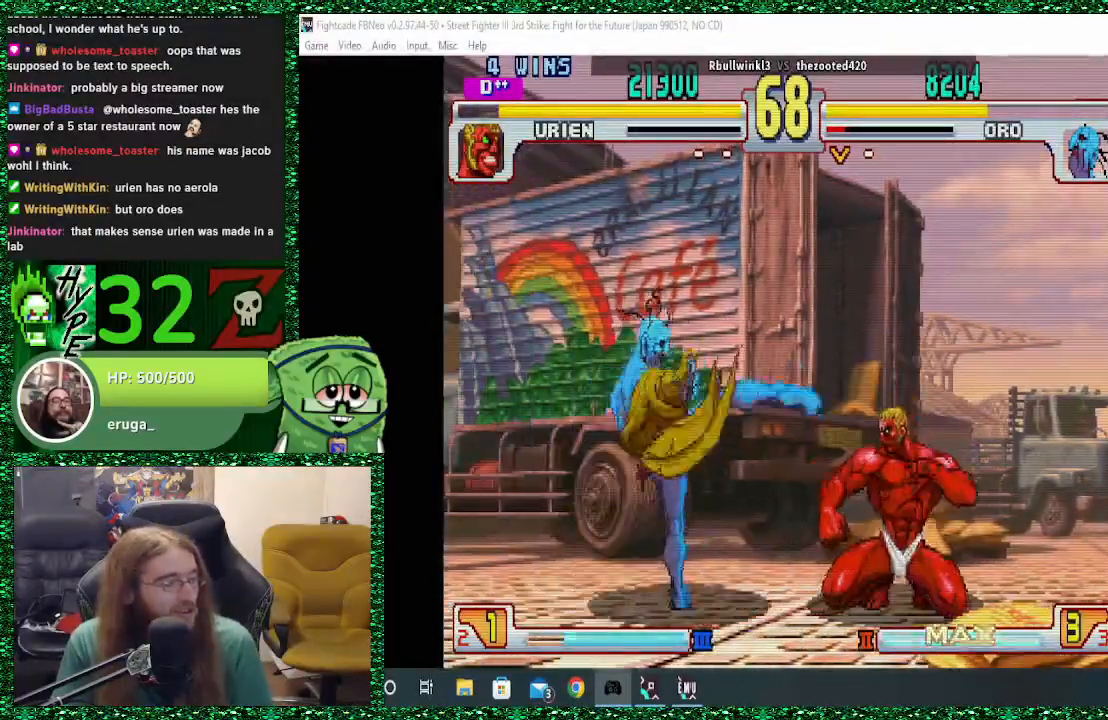
{"buttons": [], "left_stick": "left", "events": [[367, "left_stick", "right"], [433, "SQUARE", "down"], [500, "SQUARE", "up"], [500, "left_stick", "left"]]}
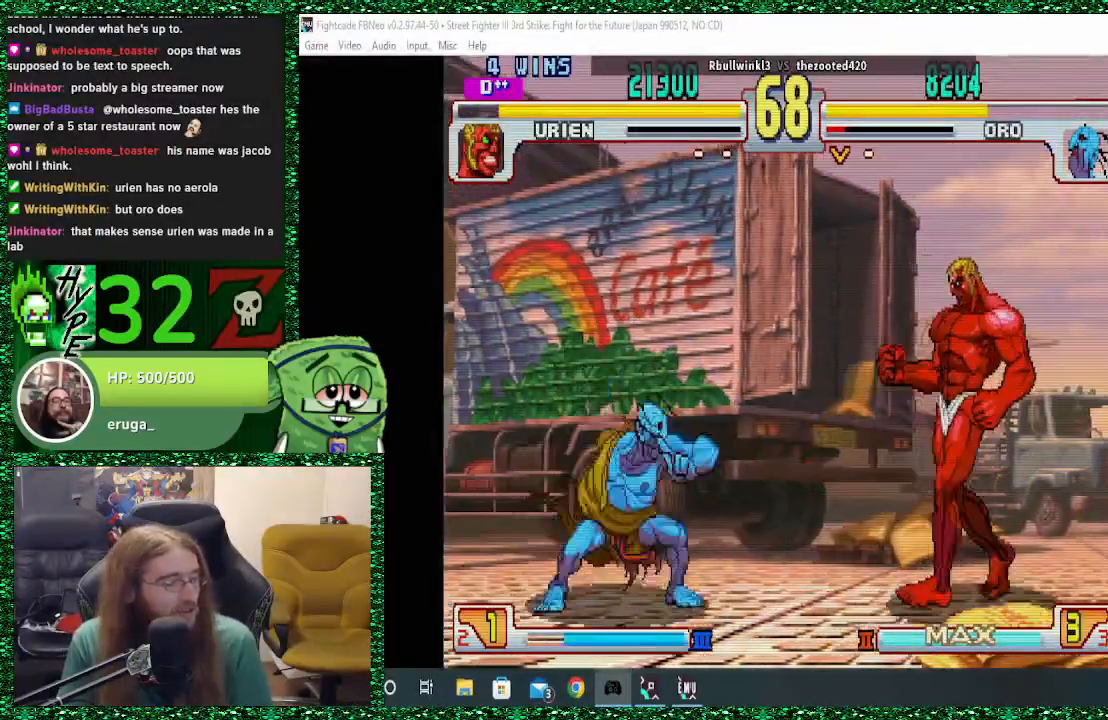
{"buttons": [], "left_stick": "left", "events": []}
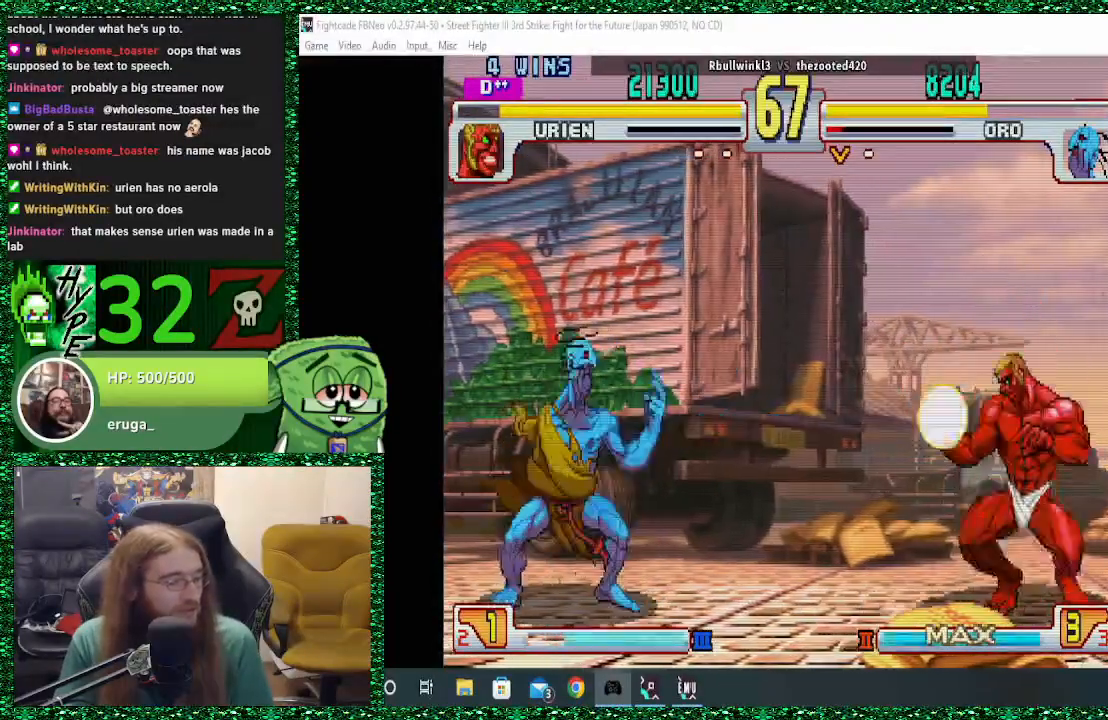
{"buttons": [], "left_stick": "up-right", "events": [[267, "left_stick", "center"], [367, "left_stick", "right"], [433, "left_stick", "up-right"]]}
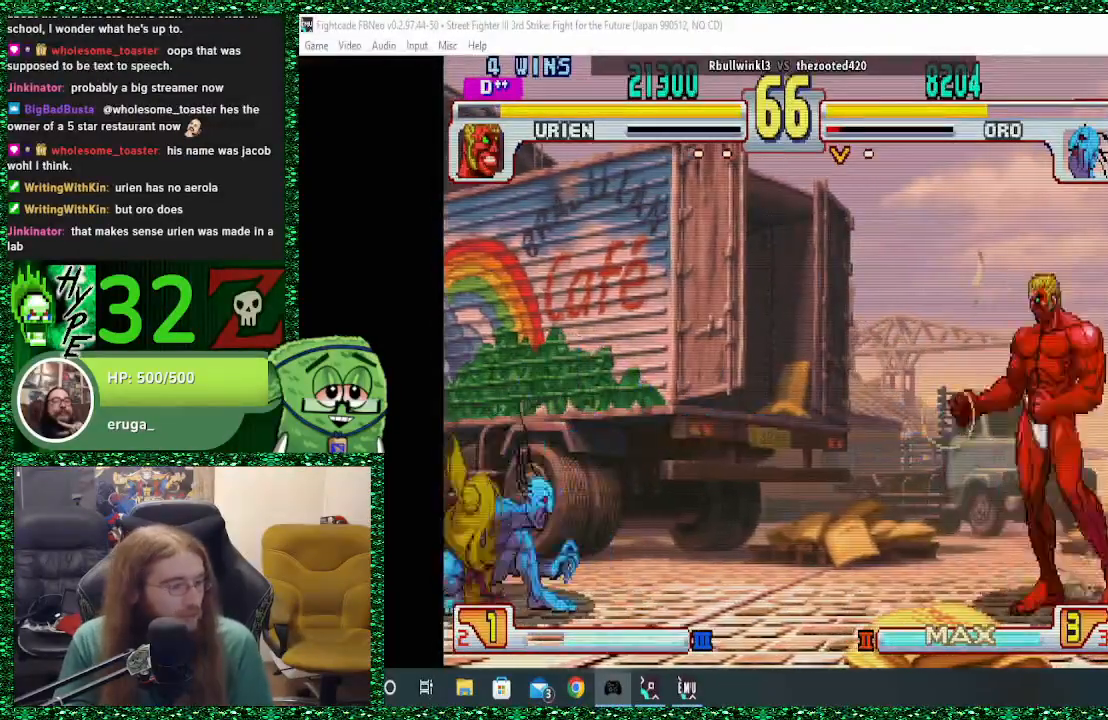
{"buttons": [], "left_stick": "center", "events": [[100, "left_stick", "center"]]}
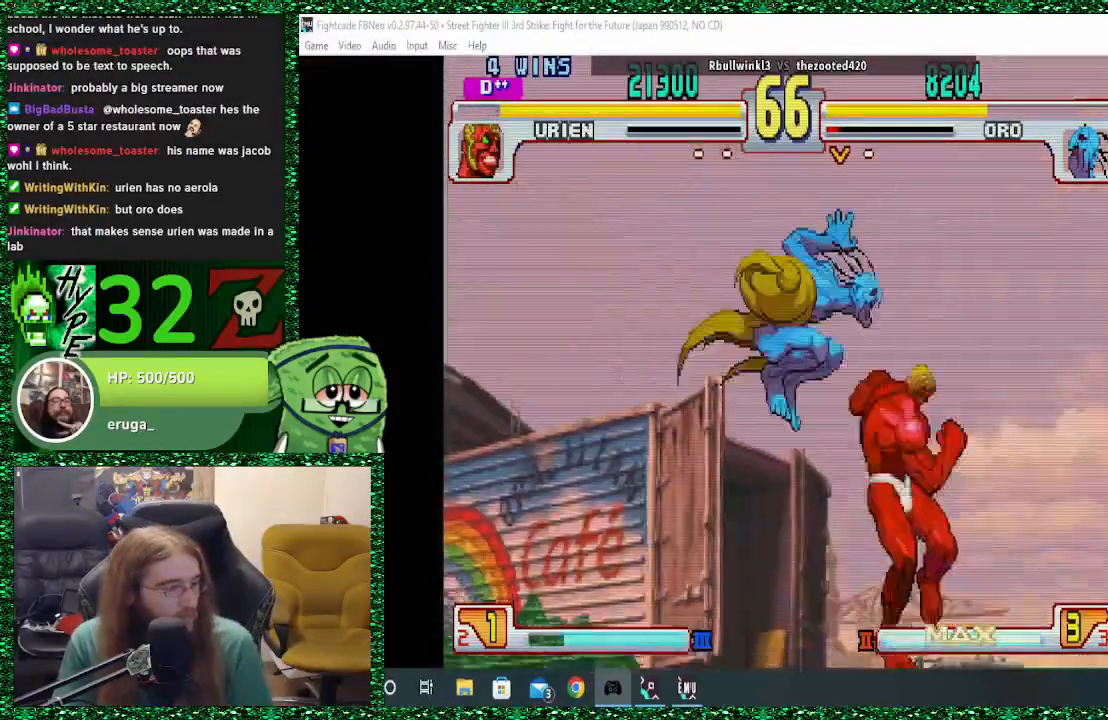
{"buttons": [], "left_stick": "center", "events": [[100, "CIRCLE", "down"], [200, "CIRCLE", "up"]]}
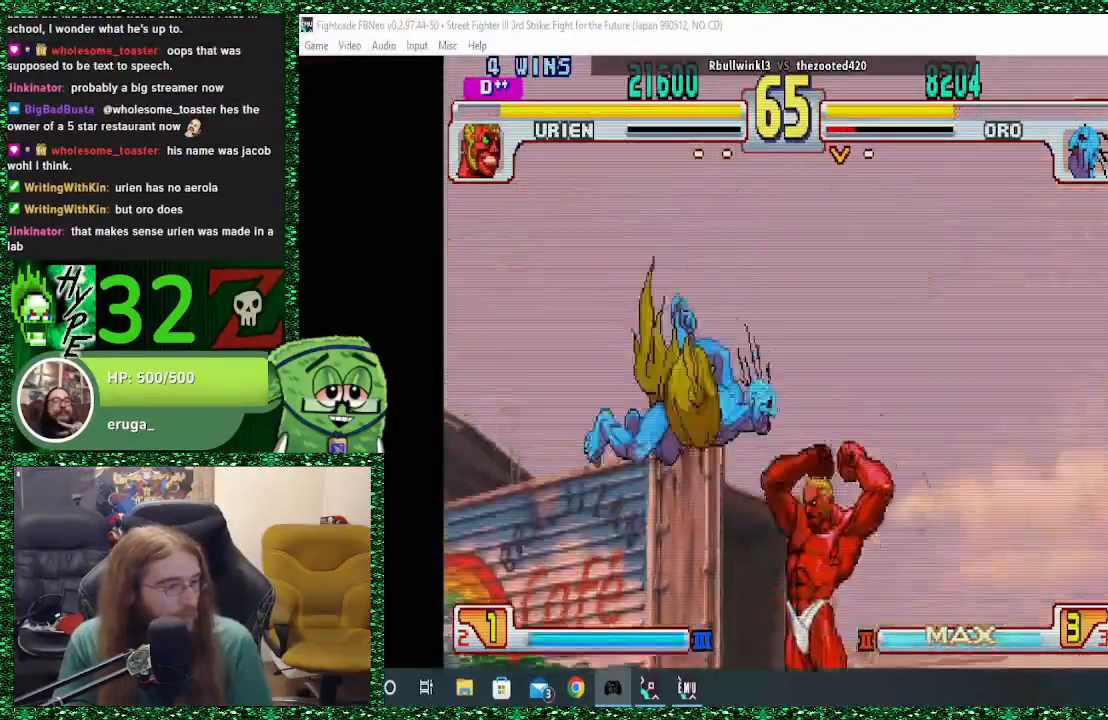
{"buttons": [], "left_stick": "left", "events": [[167, "left_stick", "left"], [233, "left_stick", "center"], [333, "left_stick", "left"], [400, "left_stick", "center"], [467, "left_stick", "left"]]}
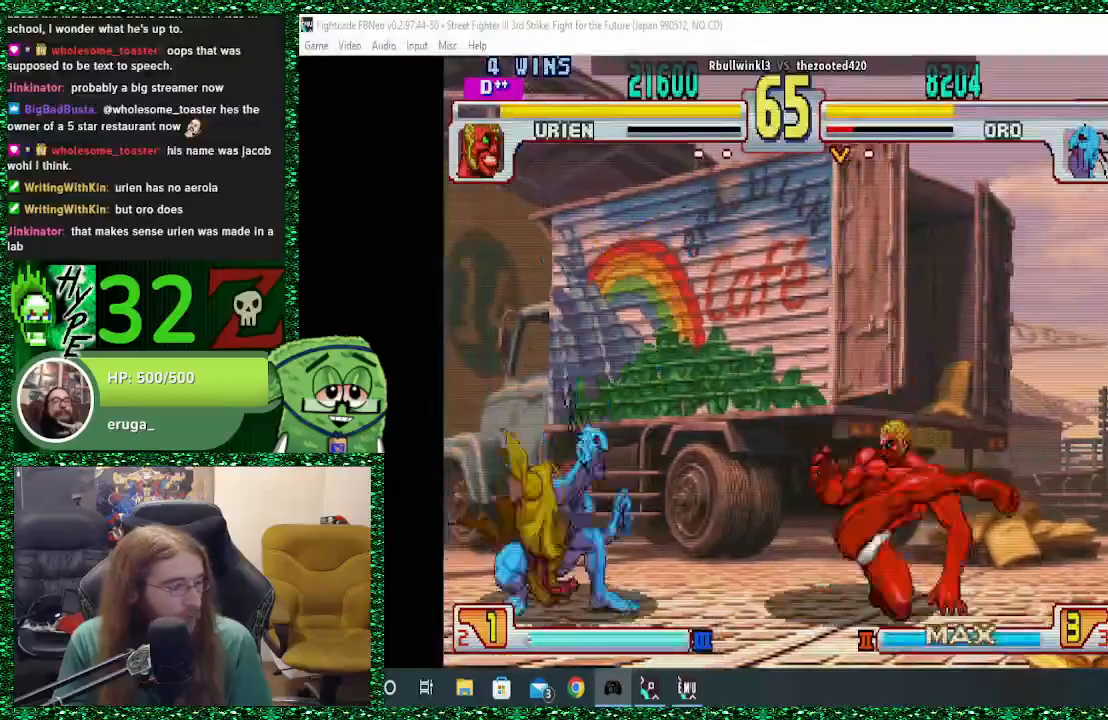
{"buttons": [], "left_stick": "down", "events": [[33, "left_stick", "center"], [100, "left_stick", "left"], [300, "left_stick", "down"]]}
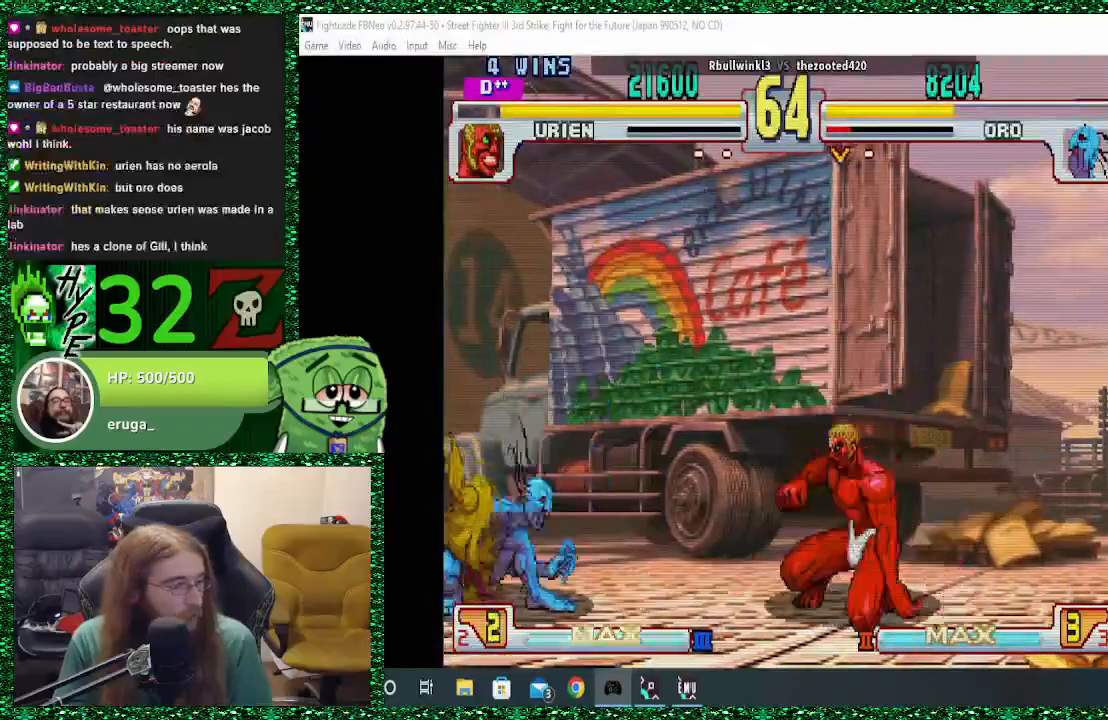
{"buttons": [], "left_stick": "left", "events": [[33, "left_stick", "right"], [67, "SQUARE", "down"], [133, "SQUARE", "up"], [133, "left_stick", "left"]]}
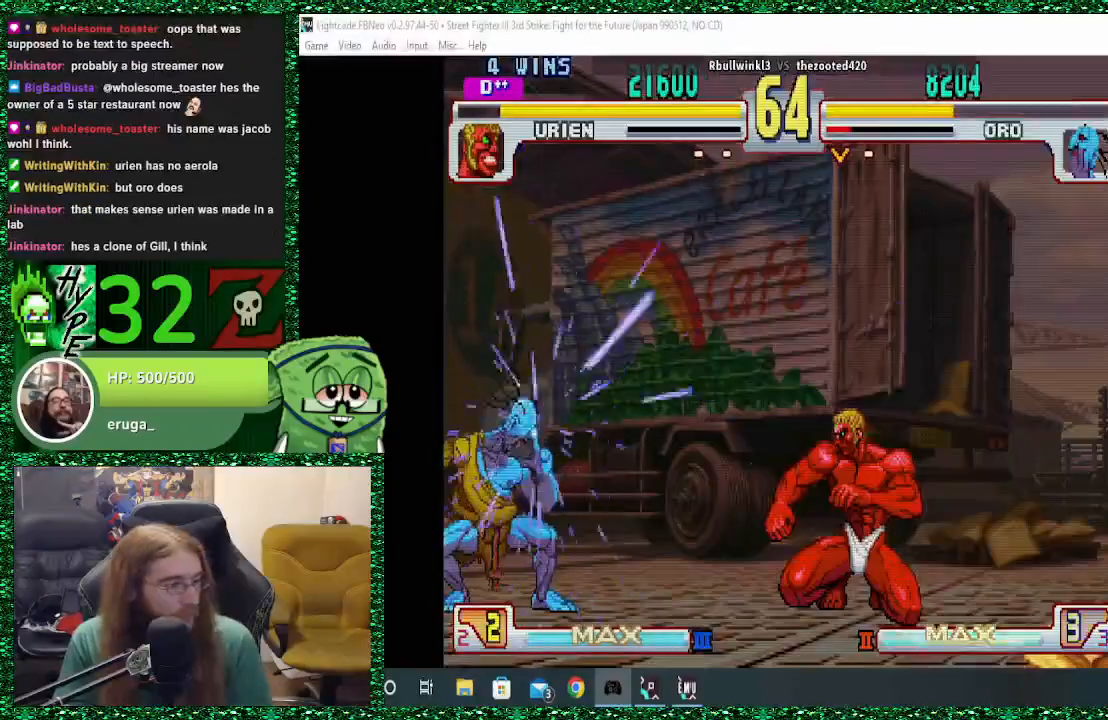
{"buttons": [], "left_stick": "left", "events": []}
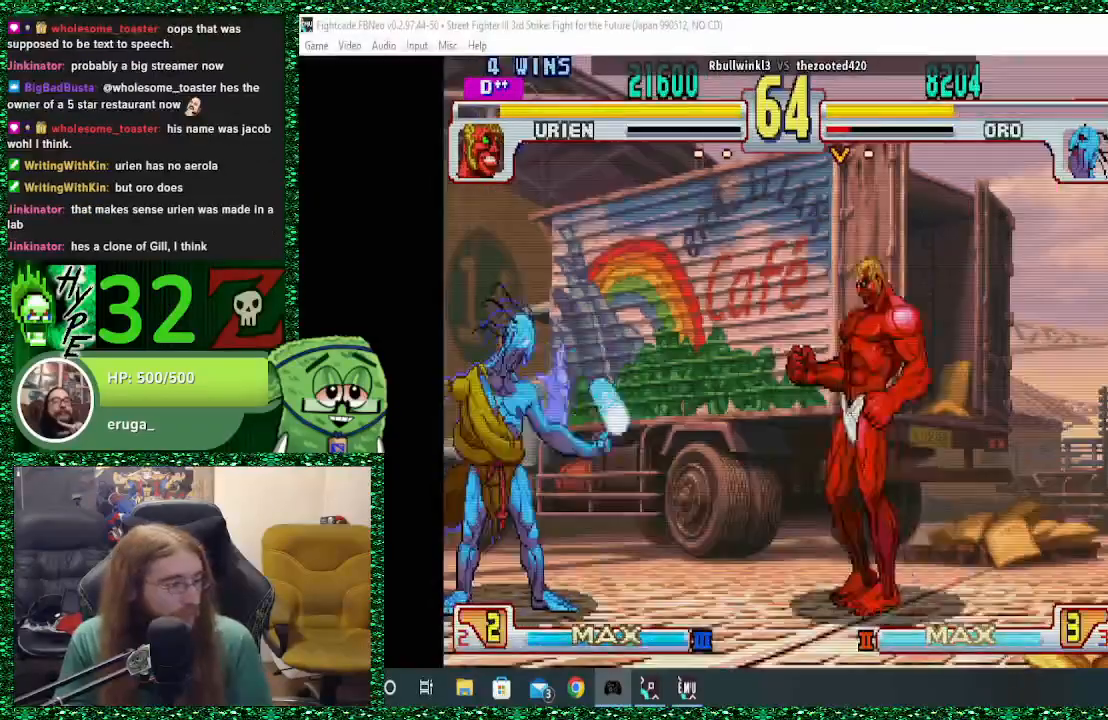
{"buttons": [], "left_stick": "left", "events": []}
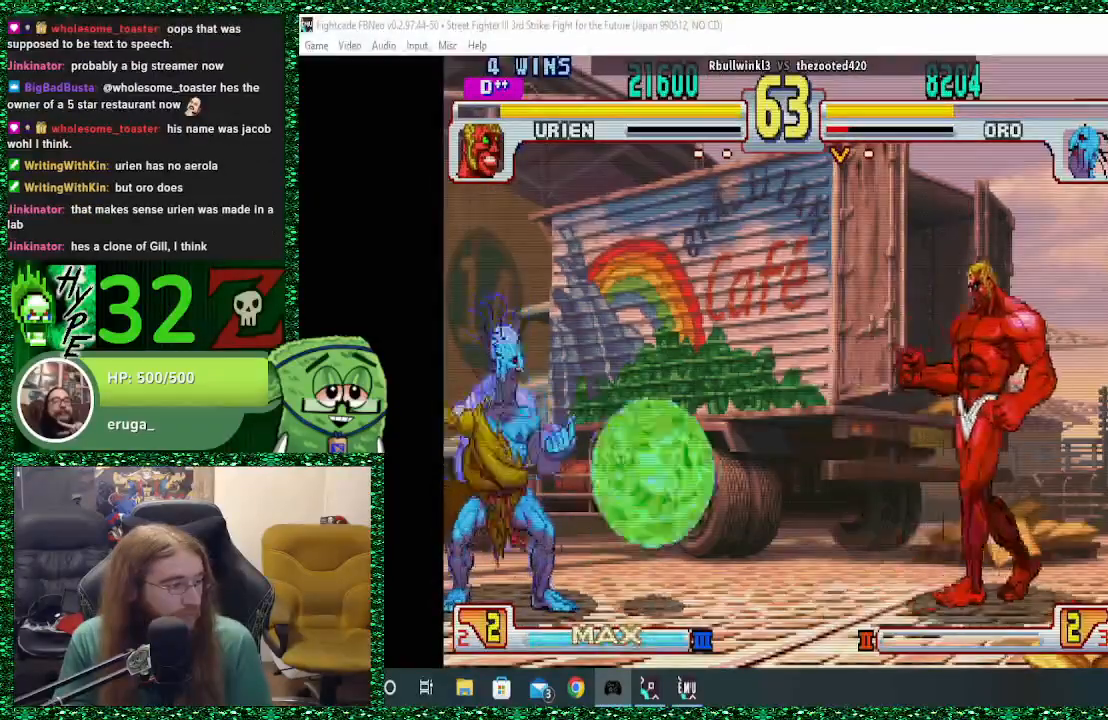
{"buttons": [], "left_stick": "up-right", "events": [[100, "left_stick", "center"], [233, "left_stick", "down-right"], [367, "left_stick", "up-right"]]}
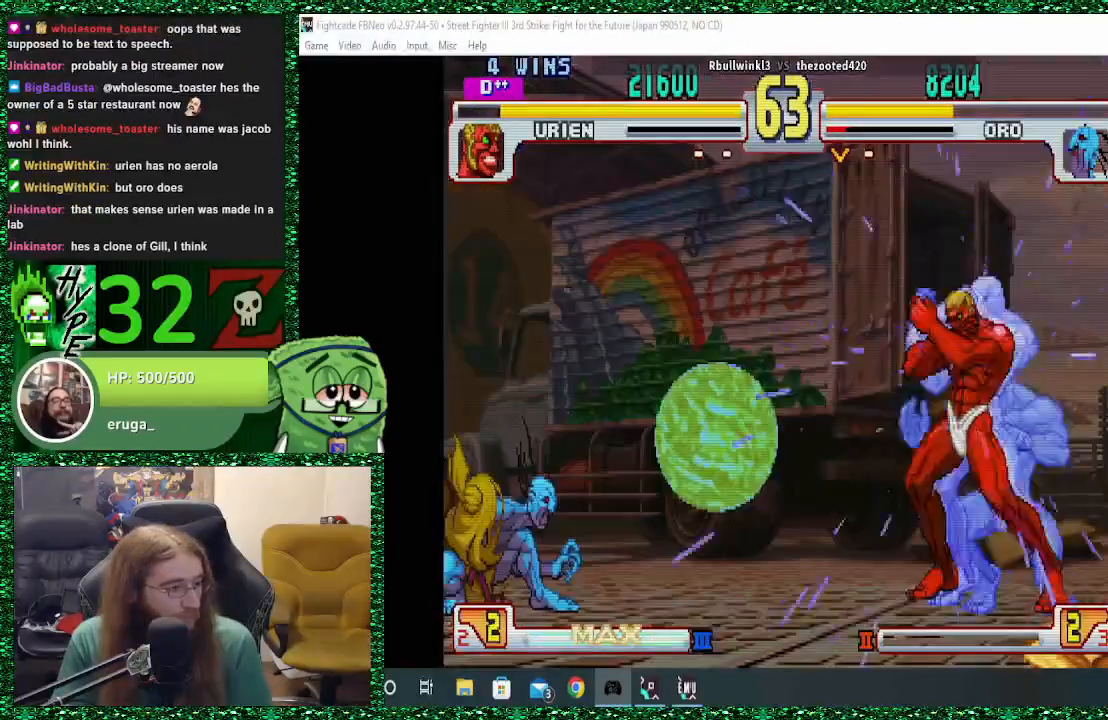
{"buttons": [], "left_stick": "center", "events": [[100, "left_stick", "center"]]}
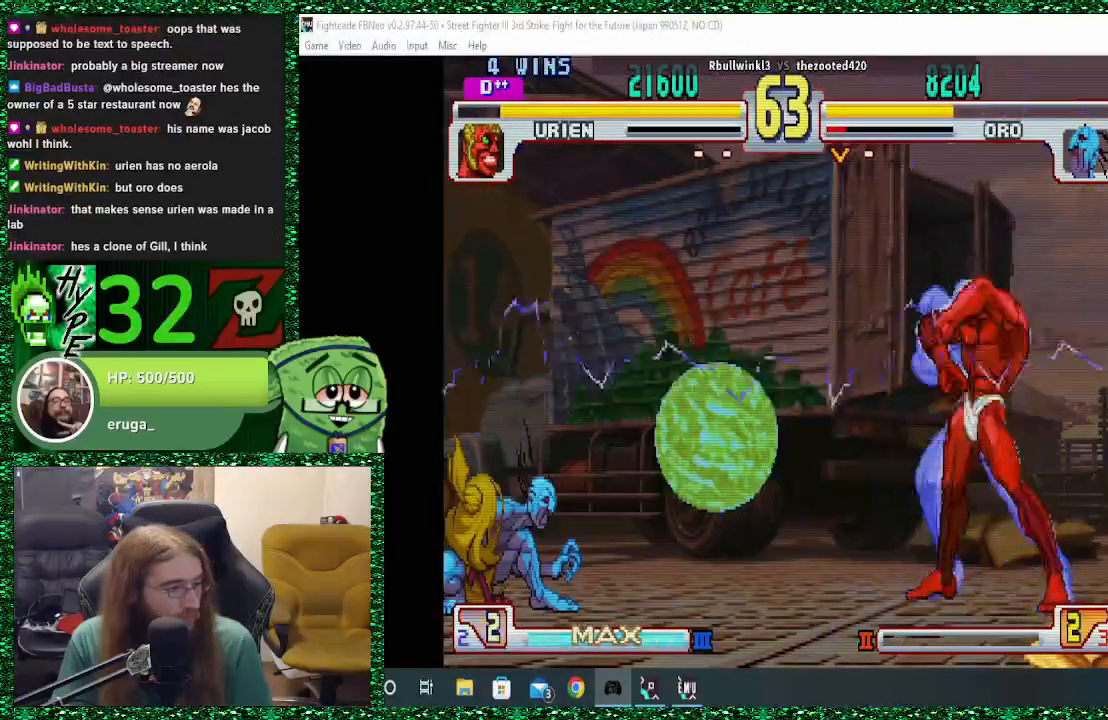
{"buttons": [], "left_stick": "up-right", "events": [[433, "left_stick", "down-right"], [500, "left_stick", "up-right"]]}
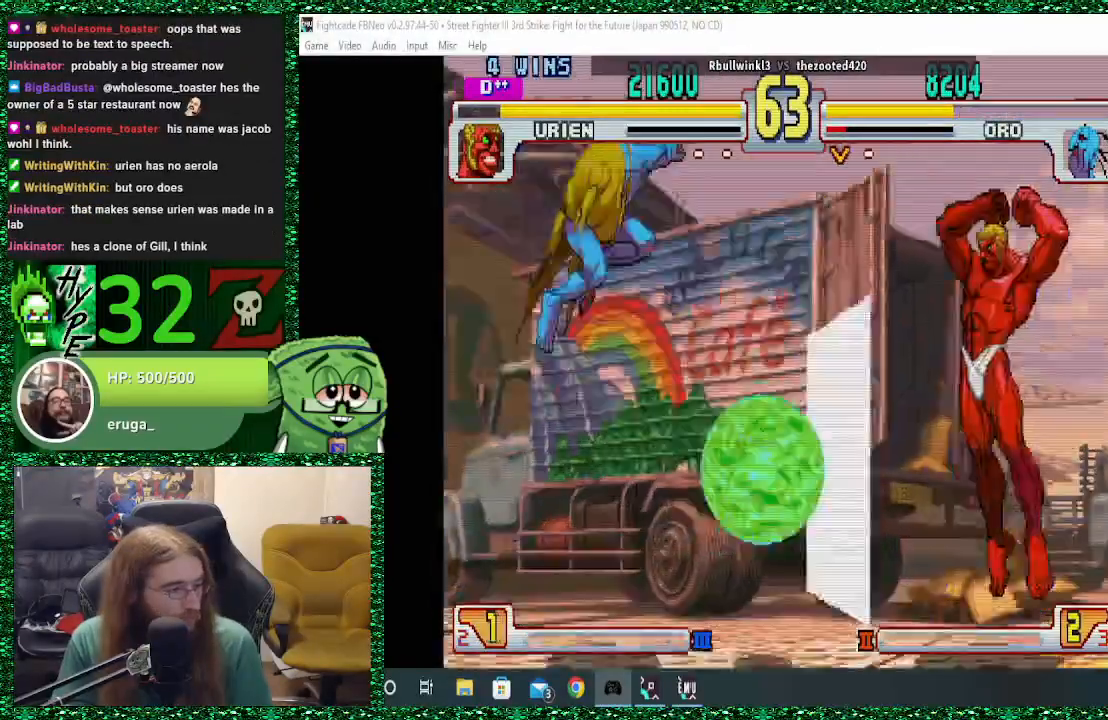
{"buttons": [], "left_stick": "center", "events": [[333, "left_stick", "center"]]}
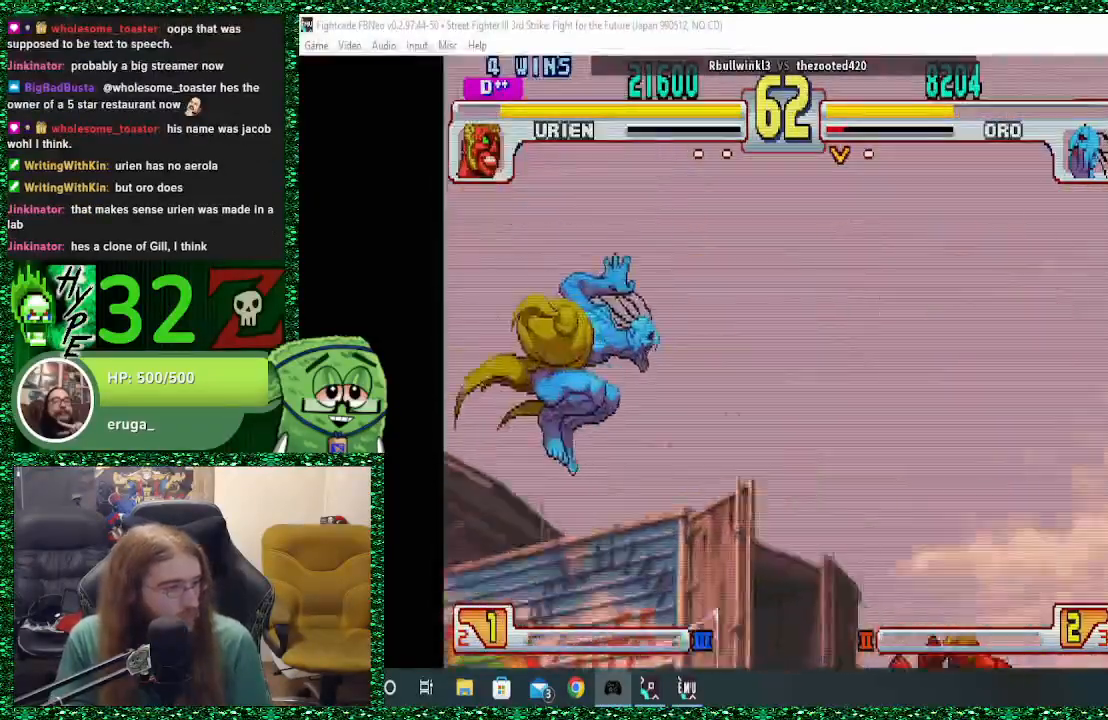
{"buttons": [], "left_stick": "left", "events": [[167, "CIRCLE", "down"], [167, "left_stick", "left"], [233, "CIRCLE", "up"]]}
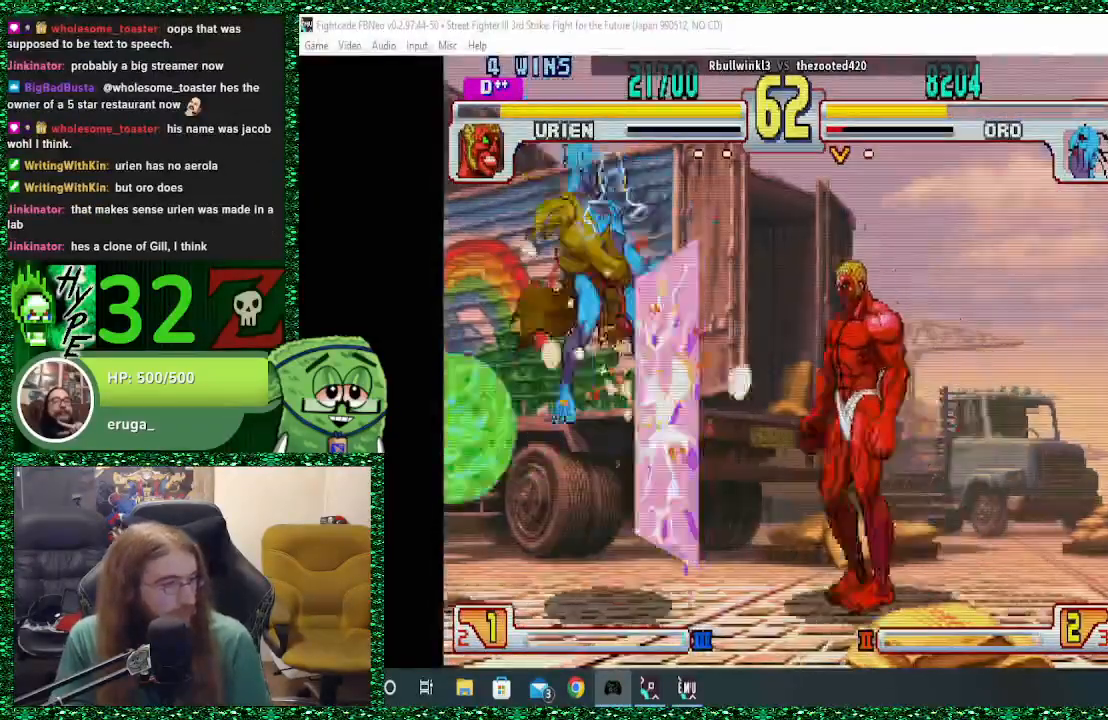
{"buttons": [], "left_stick": "center", "events": [[267, "left_stick", "down-left"], [433, "left_stick", "center"]]}
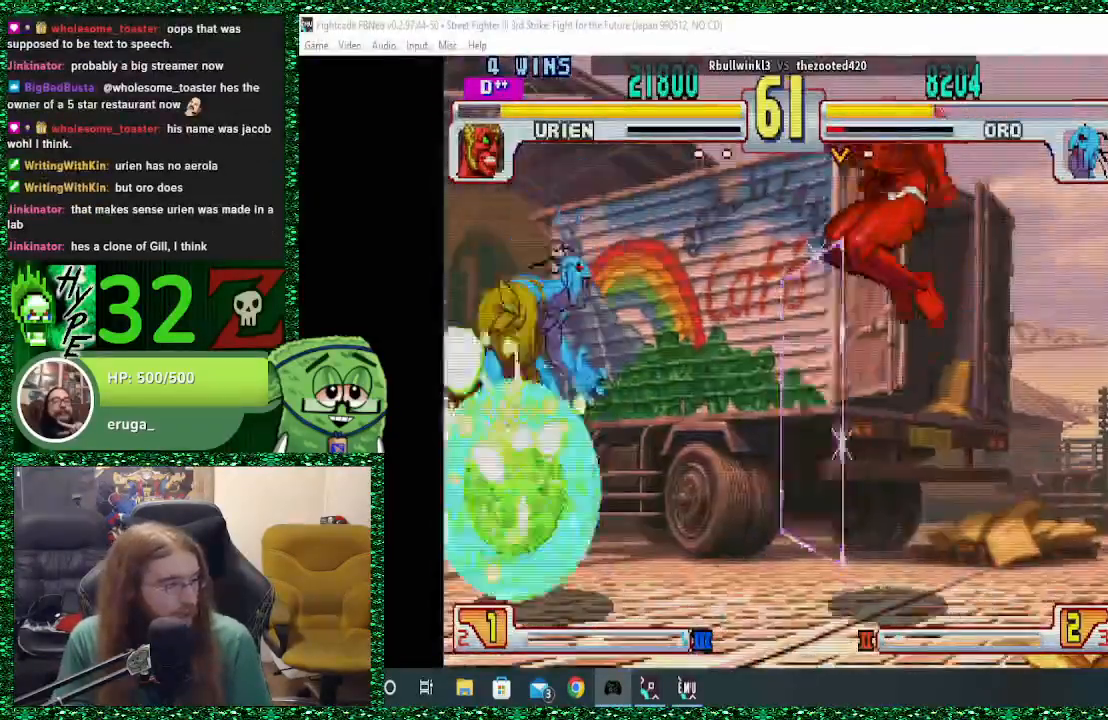
{"buttons": [], "left_stick": "center", "events": []}
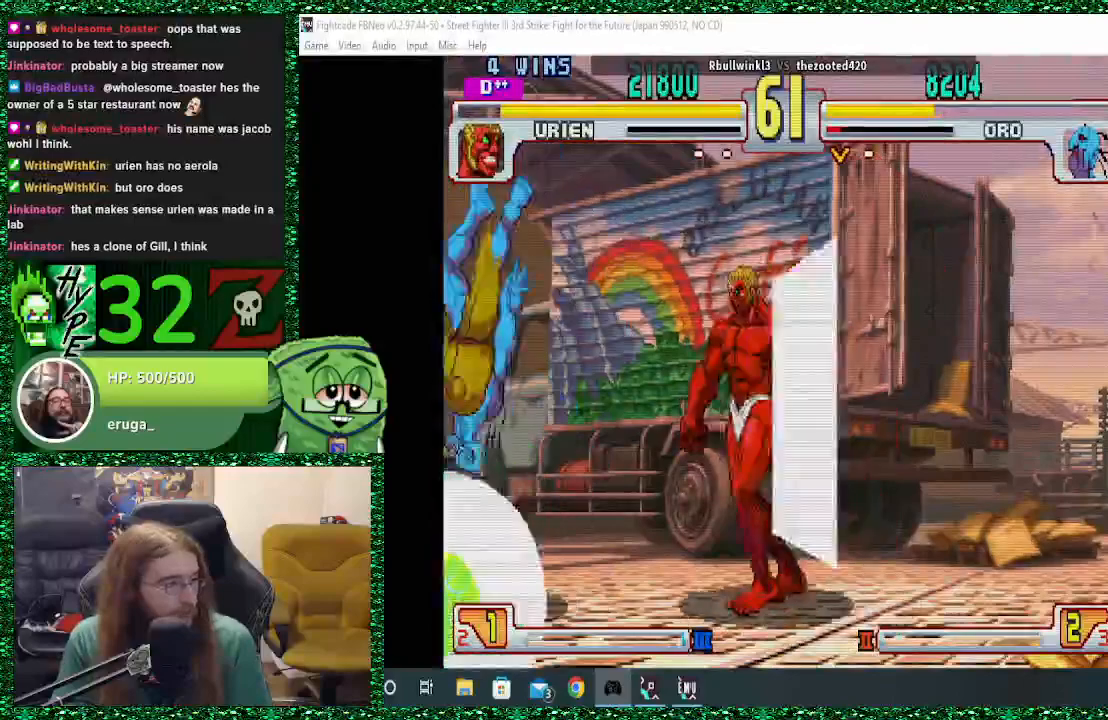
{"buttons": [], "left_stick": "center", "events": [[133, "left_stick", "down"], [267, "left_stick", "center"], [333, "left_stick", "down"], [467, "left_stick", "center"]]}
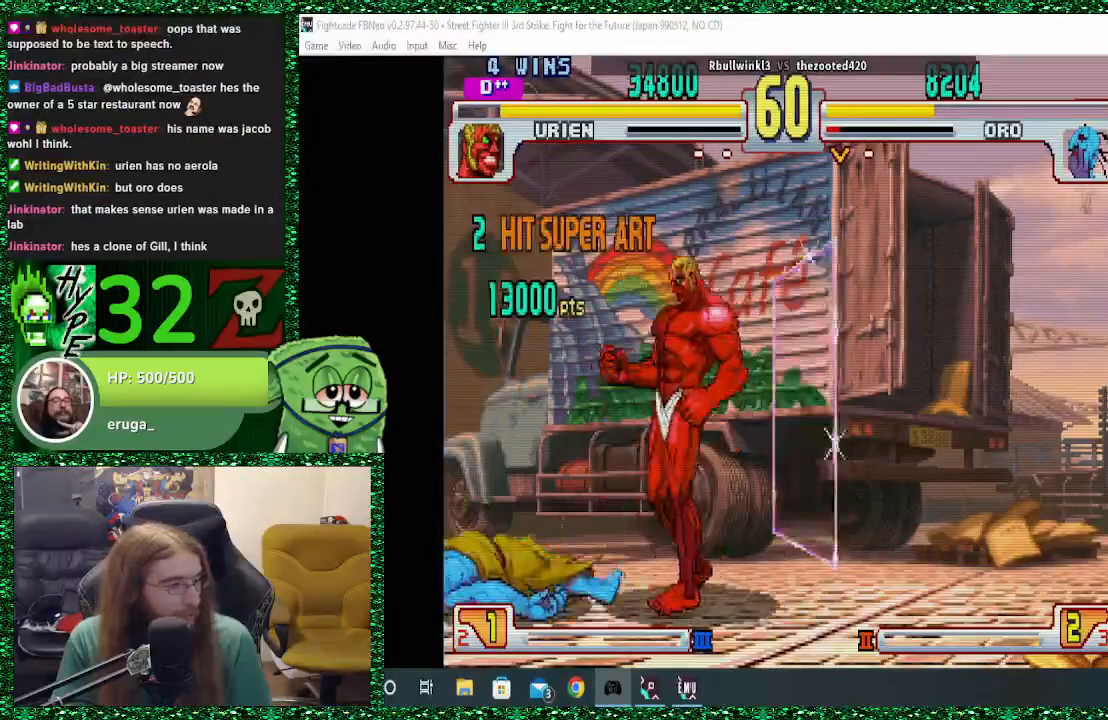
{"buttons": [], "left_stick": "down-left", "events": [[33, "left_stick", "down"], [133, "left_stick", "left"], [367, "left_stick", "down-left"]]}
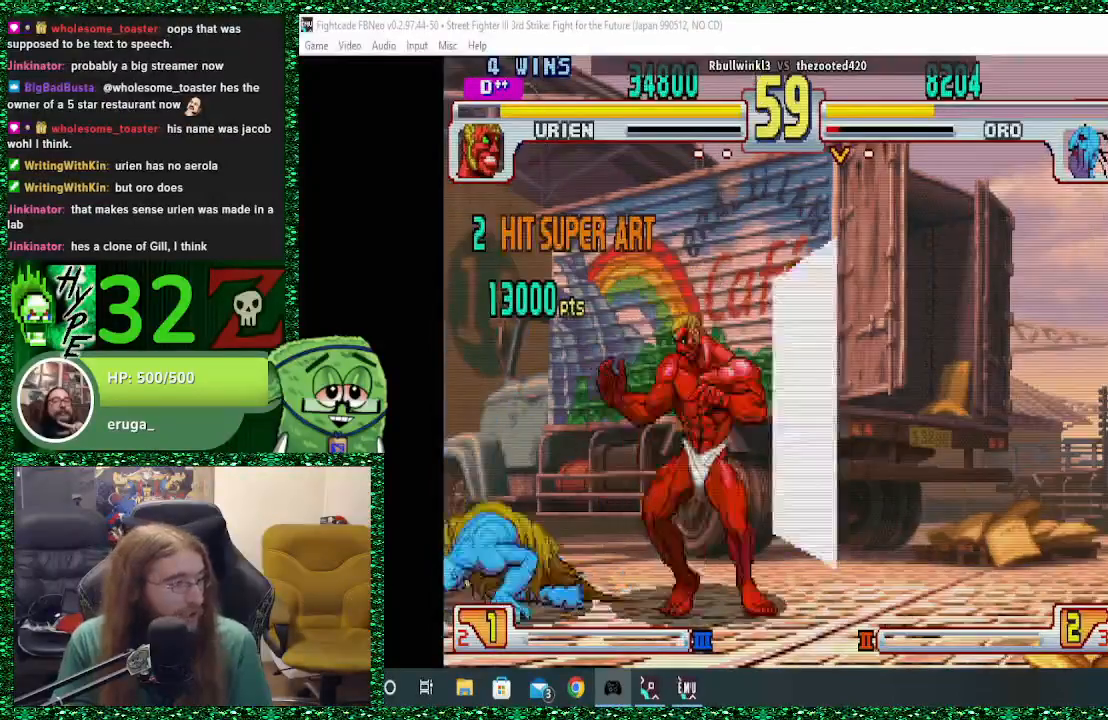
{"buttons": [], "left_stick": "down-left", "events": []}
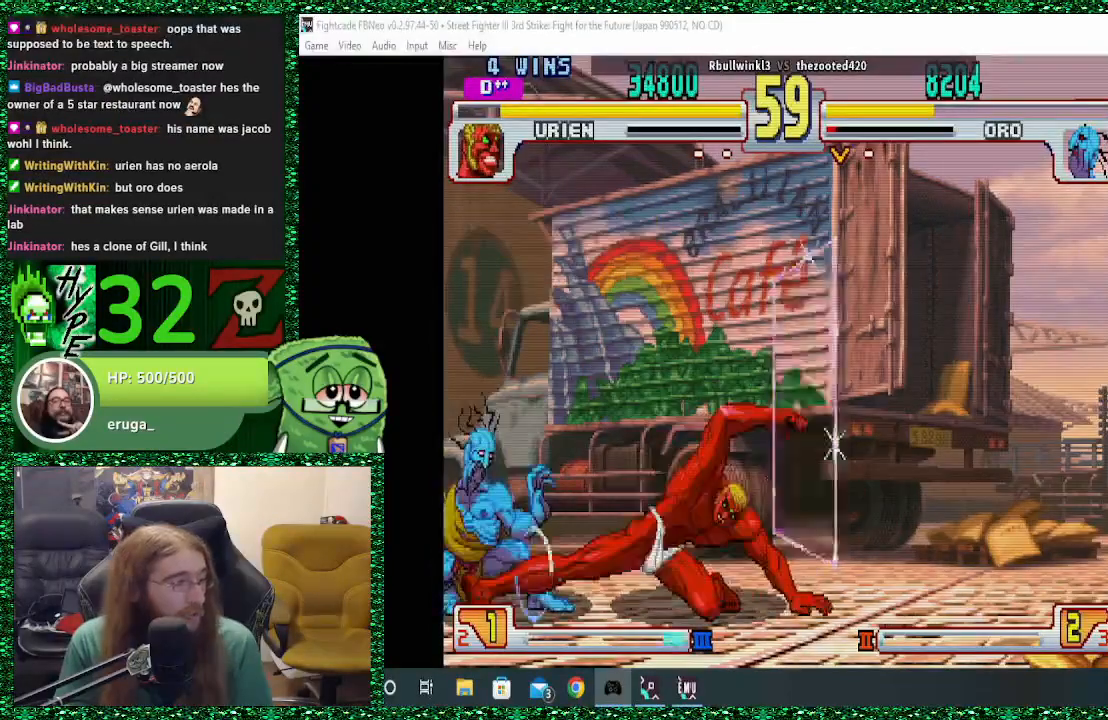
{"buttons": [], "left_stick": "up-right", "events": [[267, "left_stick", "down"], [367, "left_stick", "right"], [433, "left_stick", "up-right"]]}
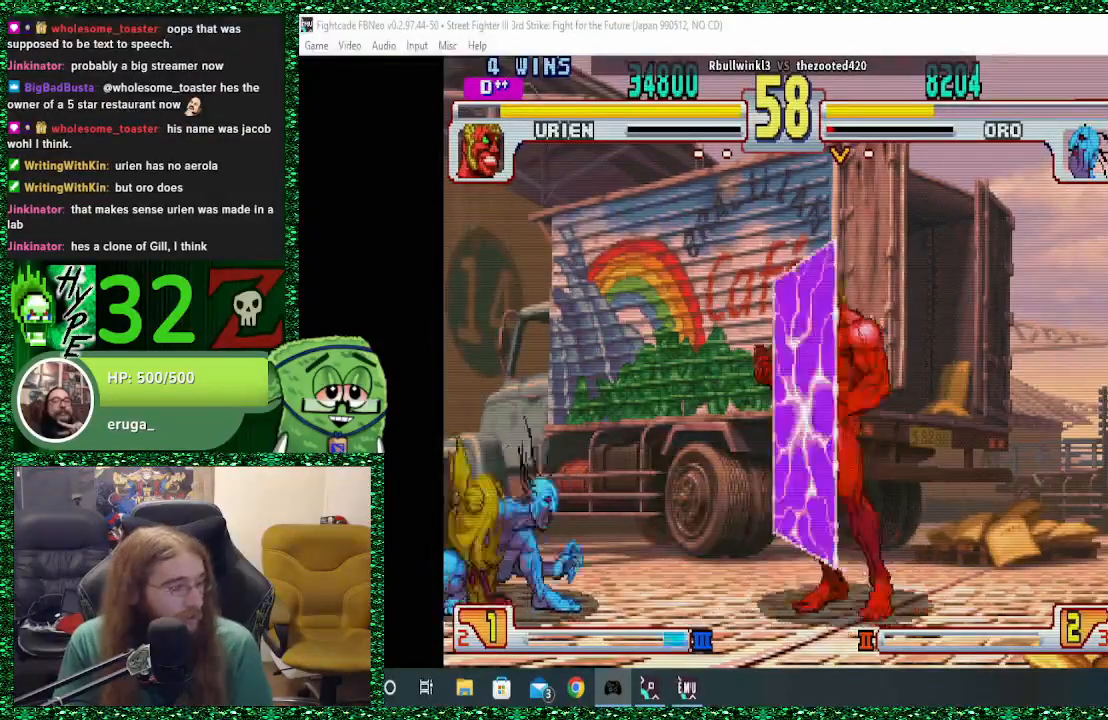
{"buttons": [], "left_stick": "center", "events": [[133, "left_stick", "center"]]}
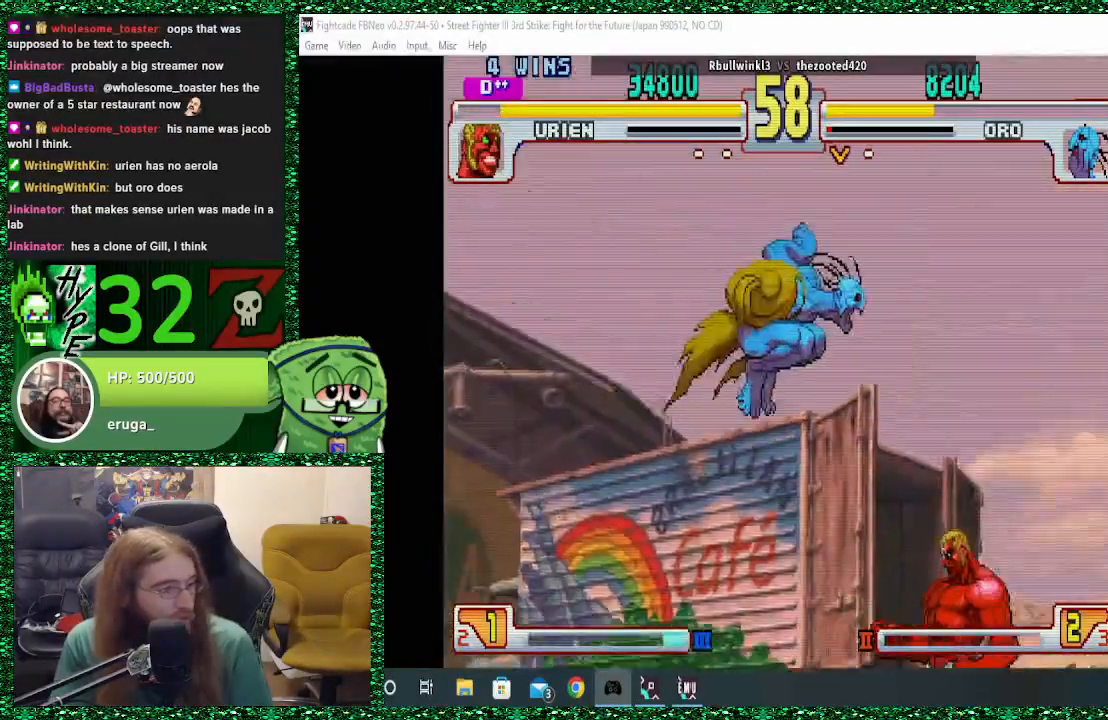
{"buttons": [], "left_stick": "left", "events": [[133, "CIRCLE", "down"], [300, "CIRCLE", "up"], [367, "left_stick", "left"], [433, "CROSS", "down"], [500, "CROSS", "up"]]}
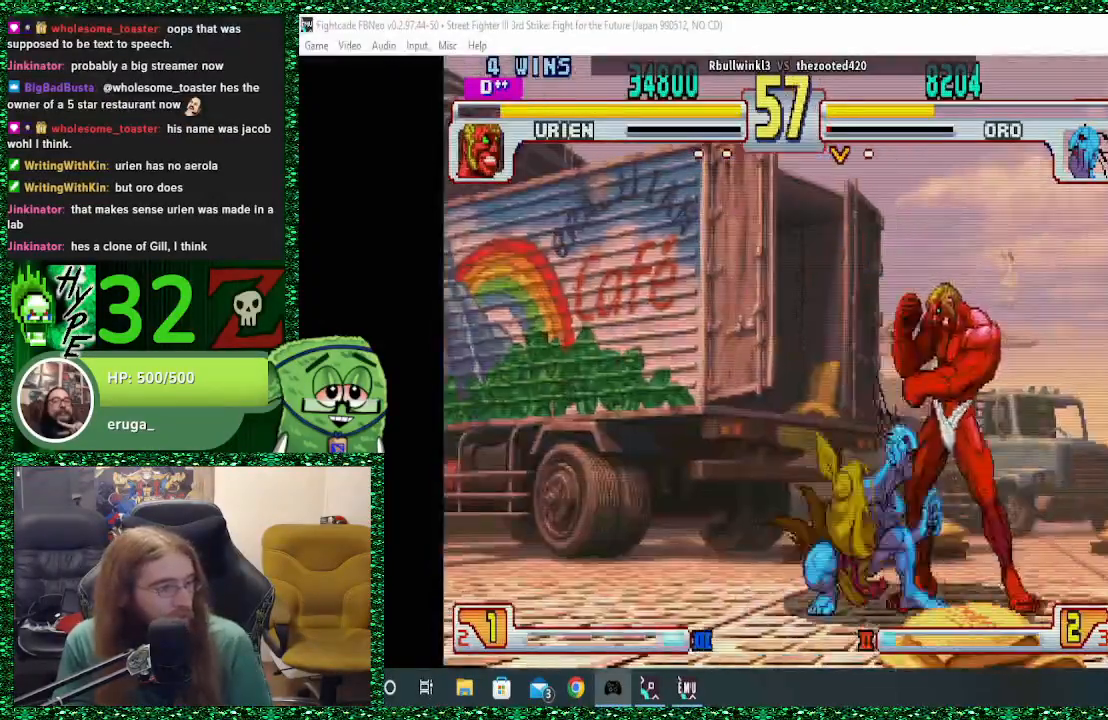
{"buttons": ["CIRCLE"], "left_stick": "down-left", "events": [[67, "CROSS", "down"], [133, "left_stick", "down-left"], [200, "CROSS", "up"], [267, "CIRCLE", "down"], [333, "CIRCLE", "up"], [400, "CIRCLE", "down"]]}
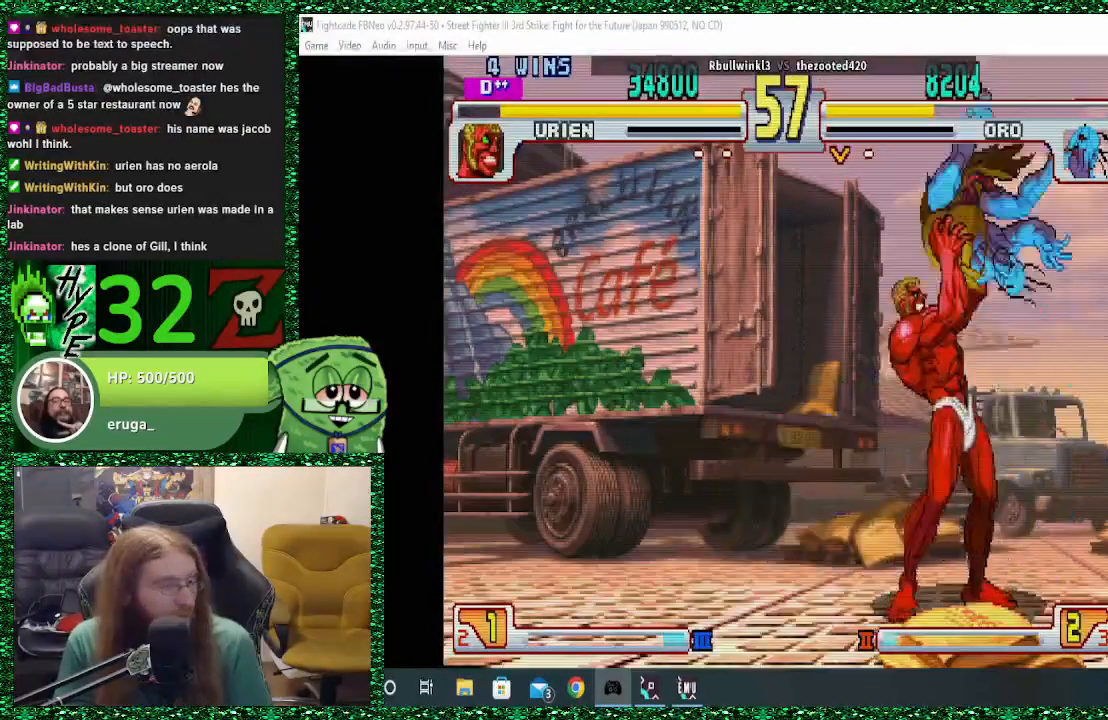
{"buttons": [], "left_stick": "center", "events": [[67, "CIRCLE", "up"], [100, "left_stick", "center"]]}
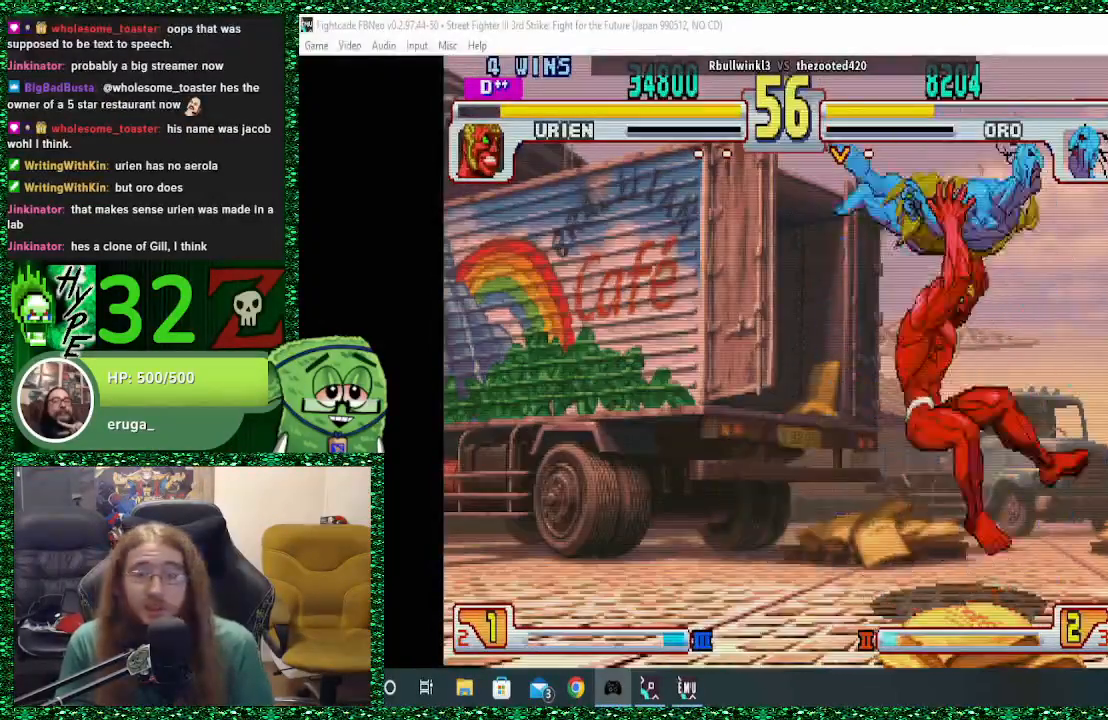
{"buttons": [], "left_stick": "down", "events": [[200, "left_stick", "down"], [333, "left_stick", "center"], [467, "left_stick", "down"]]}